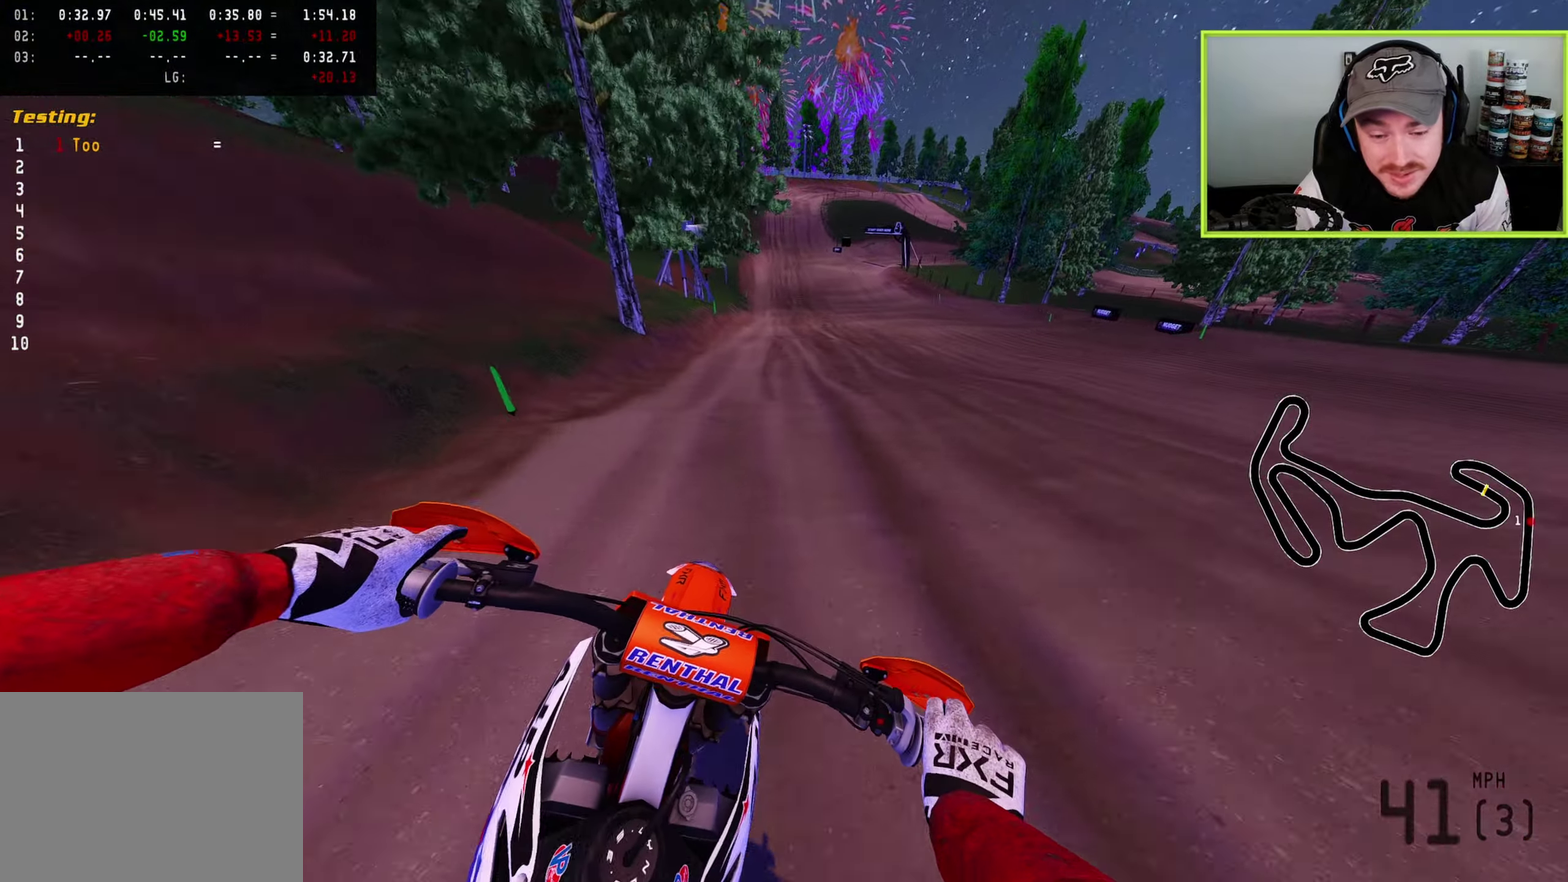
Gameplay with a controller (PlayStation layout); each line is a JSON object with the inputs held at the frame after it (dt_ms = milliseconds from this image to that frame). "button_events" lists button changes between this image and that frame as [ms after this image, input, new state], when the widget could be followed in between (sticks are given only as held states).
{"dt_ms": 500, "buttons": ["R2"], "left_stick": "center", "right_stick": "down", "button_events": []}
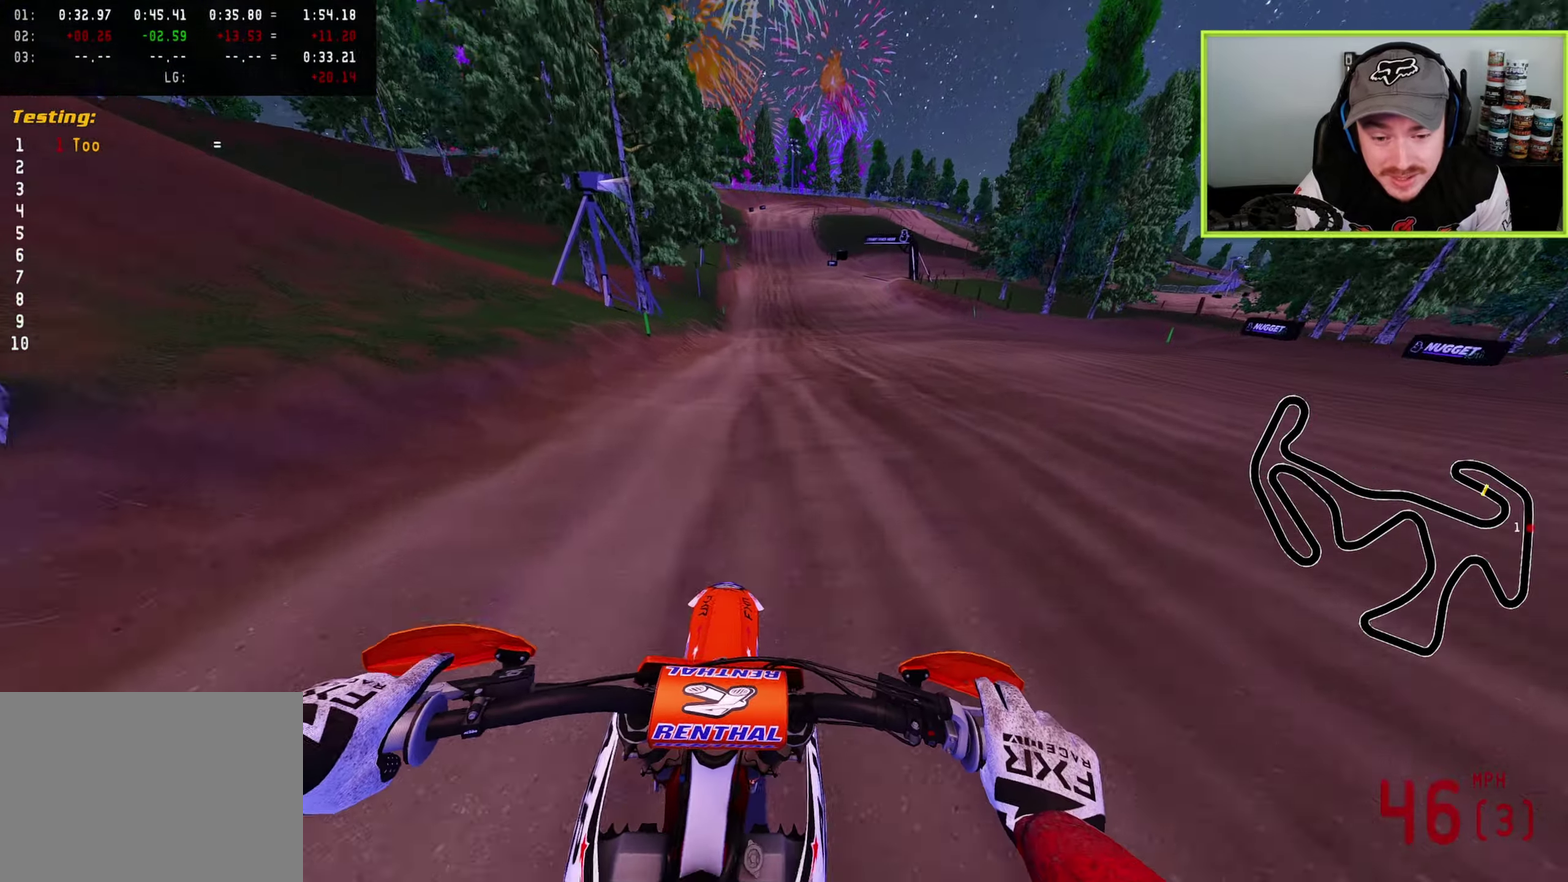
{"dt_ms": 500, "buttons": ["R2"], "left_stick": "center", "right_stick": "down", "button_events": [[133, "TRIANGLE", "down"], [183, "TRIANGLE", "up"]]}
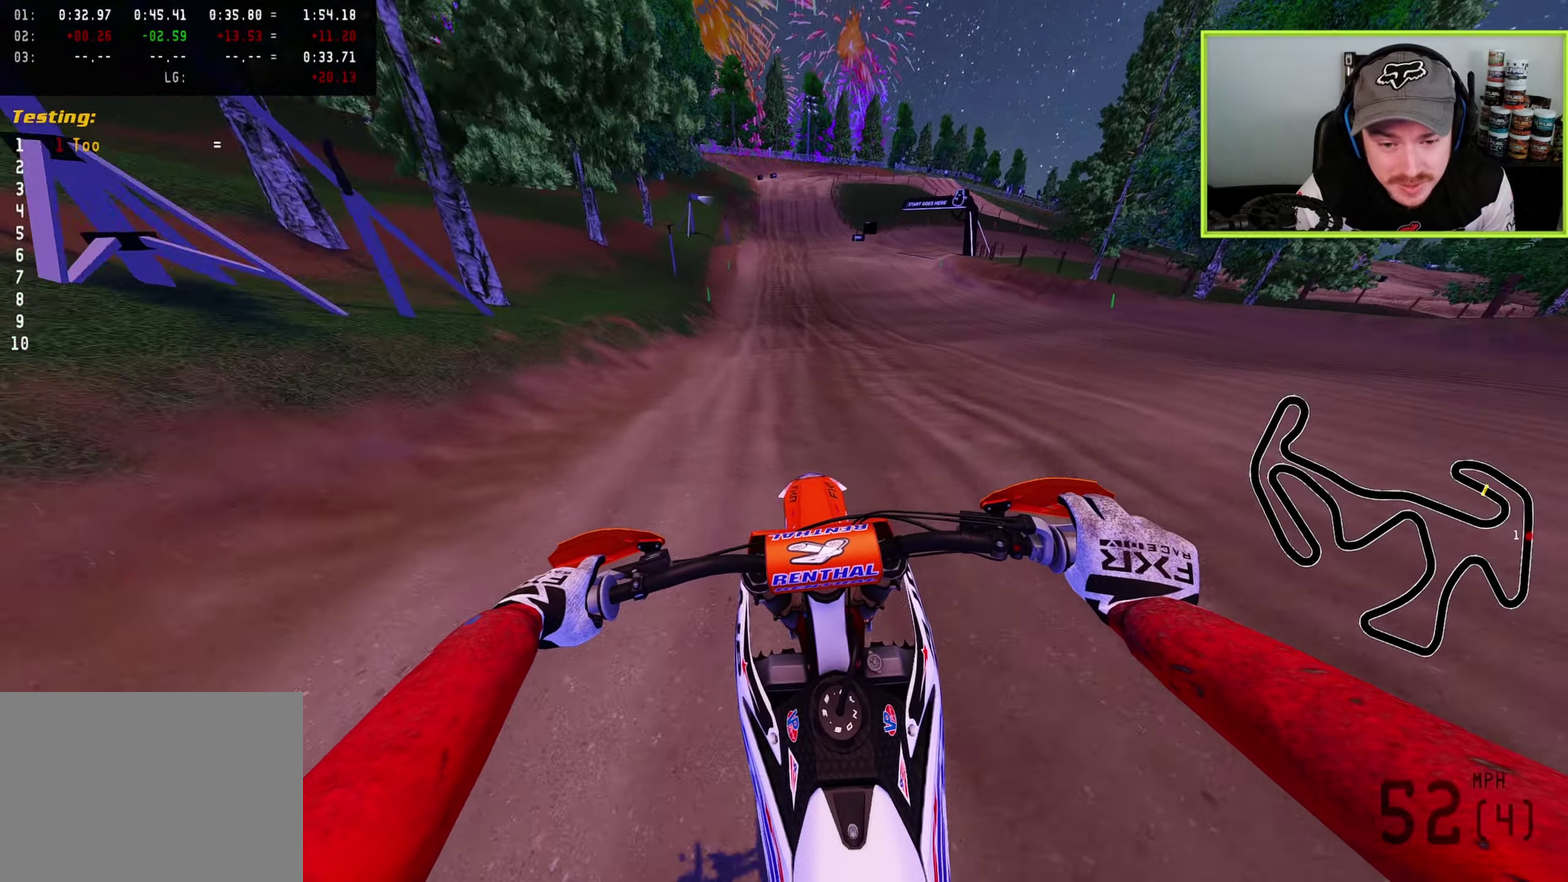
{"dt_ms": 400, "buttons": ["R2"], "left_stick": "center", "right_stick": "down", "button_events": []}
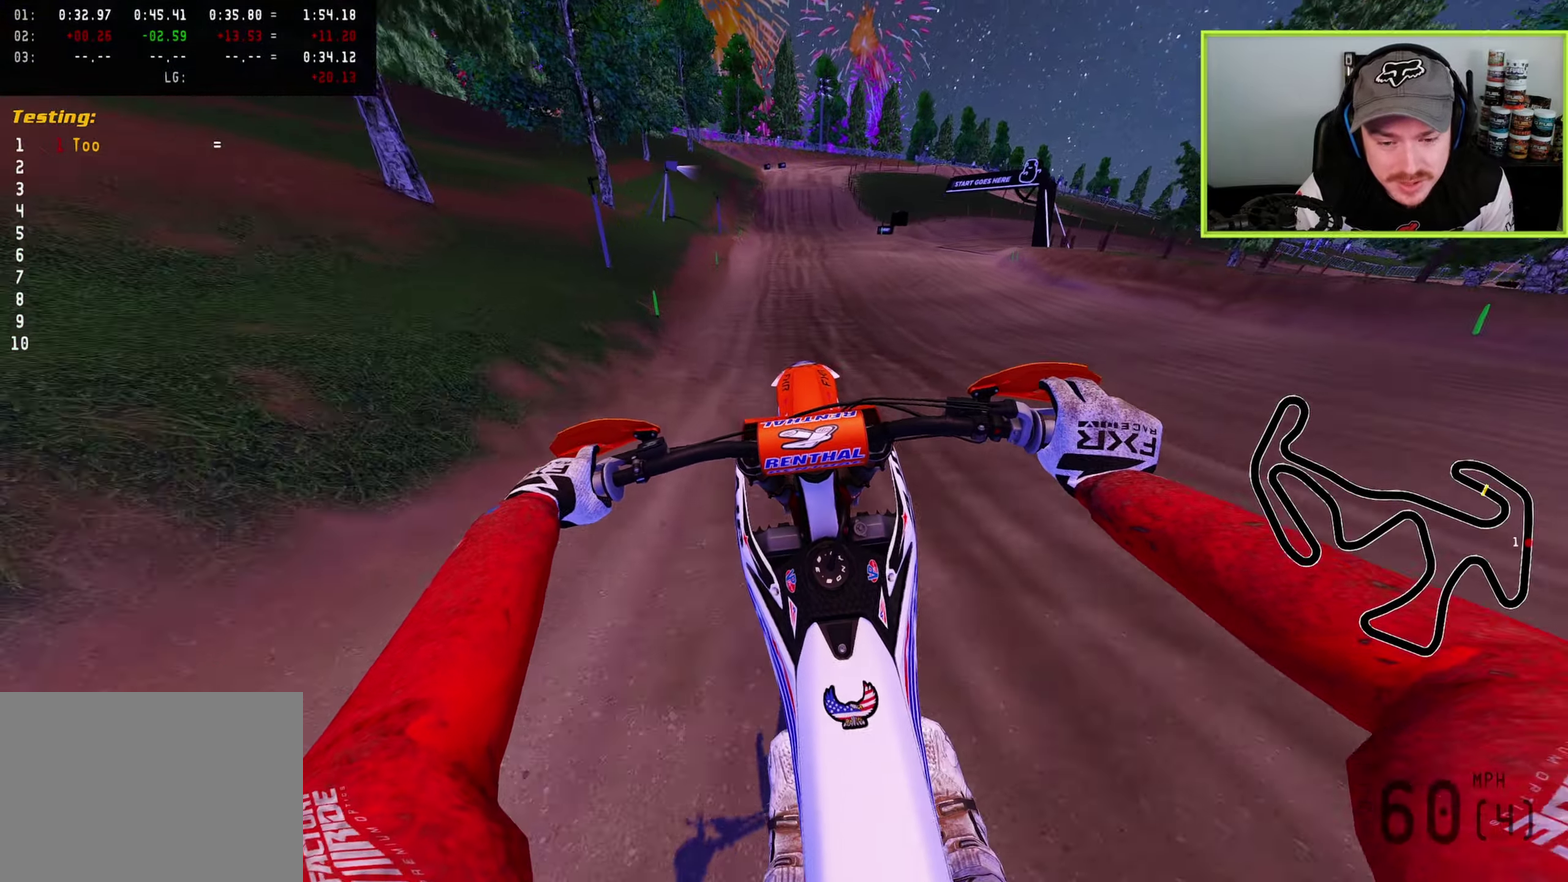
{"dt_ms": 600, "buttons": ["R2"], "left_stick": "center", "right_stick": "down", "button_events": [[50, "R2", "up"], [183, "R2", "down"]]}
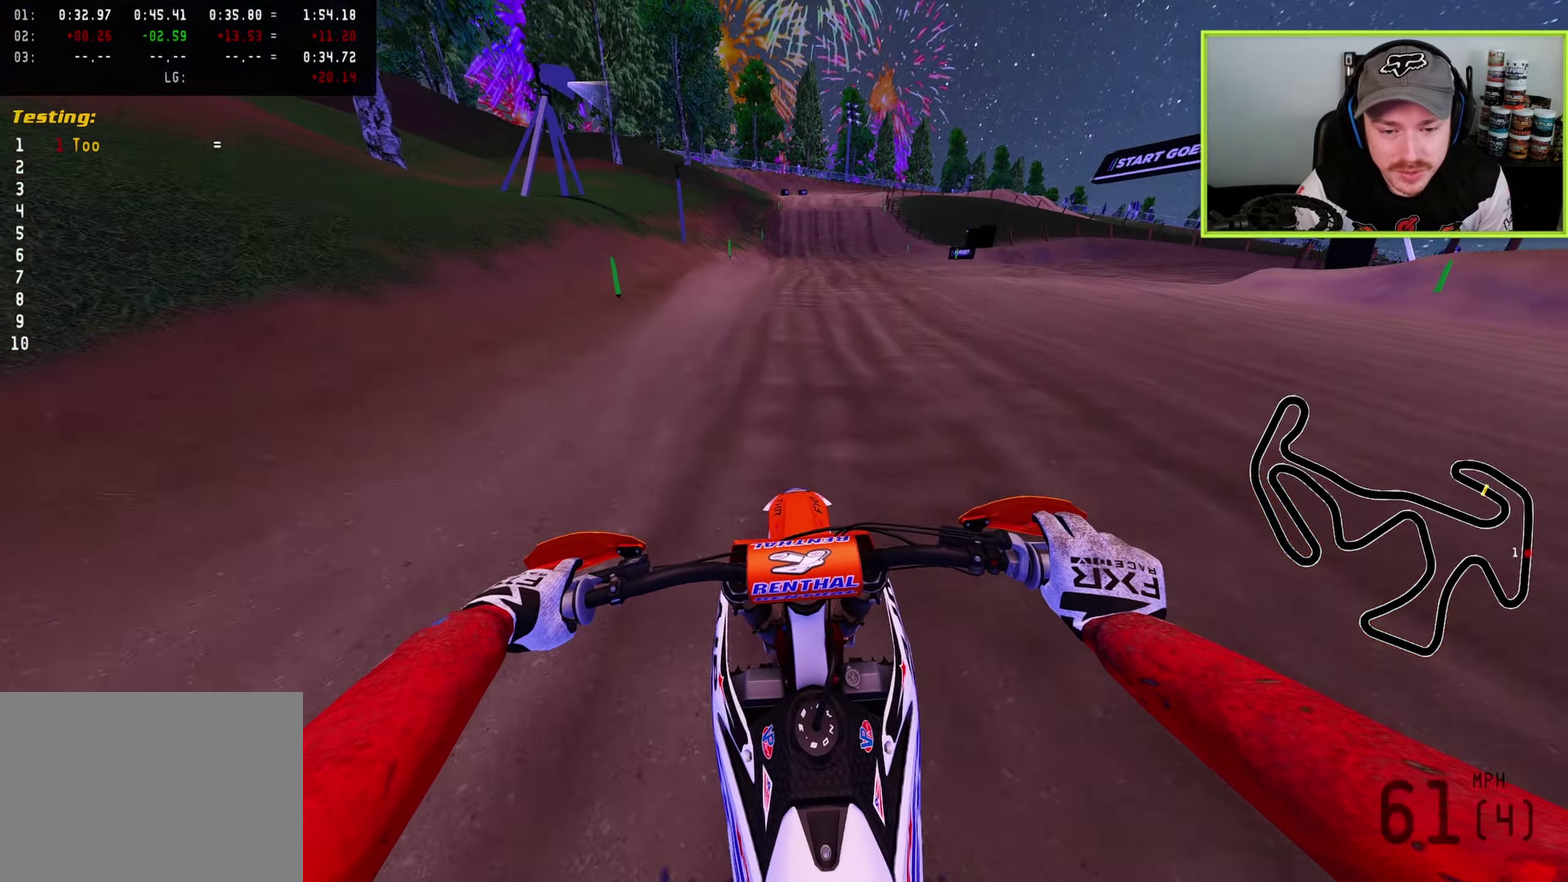
{"dt_ms": 500, "buttons": ["R2"], "left_stick": "center", "right_stick": "down-right", "button_events": []}
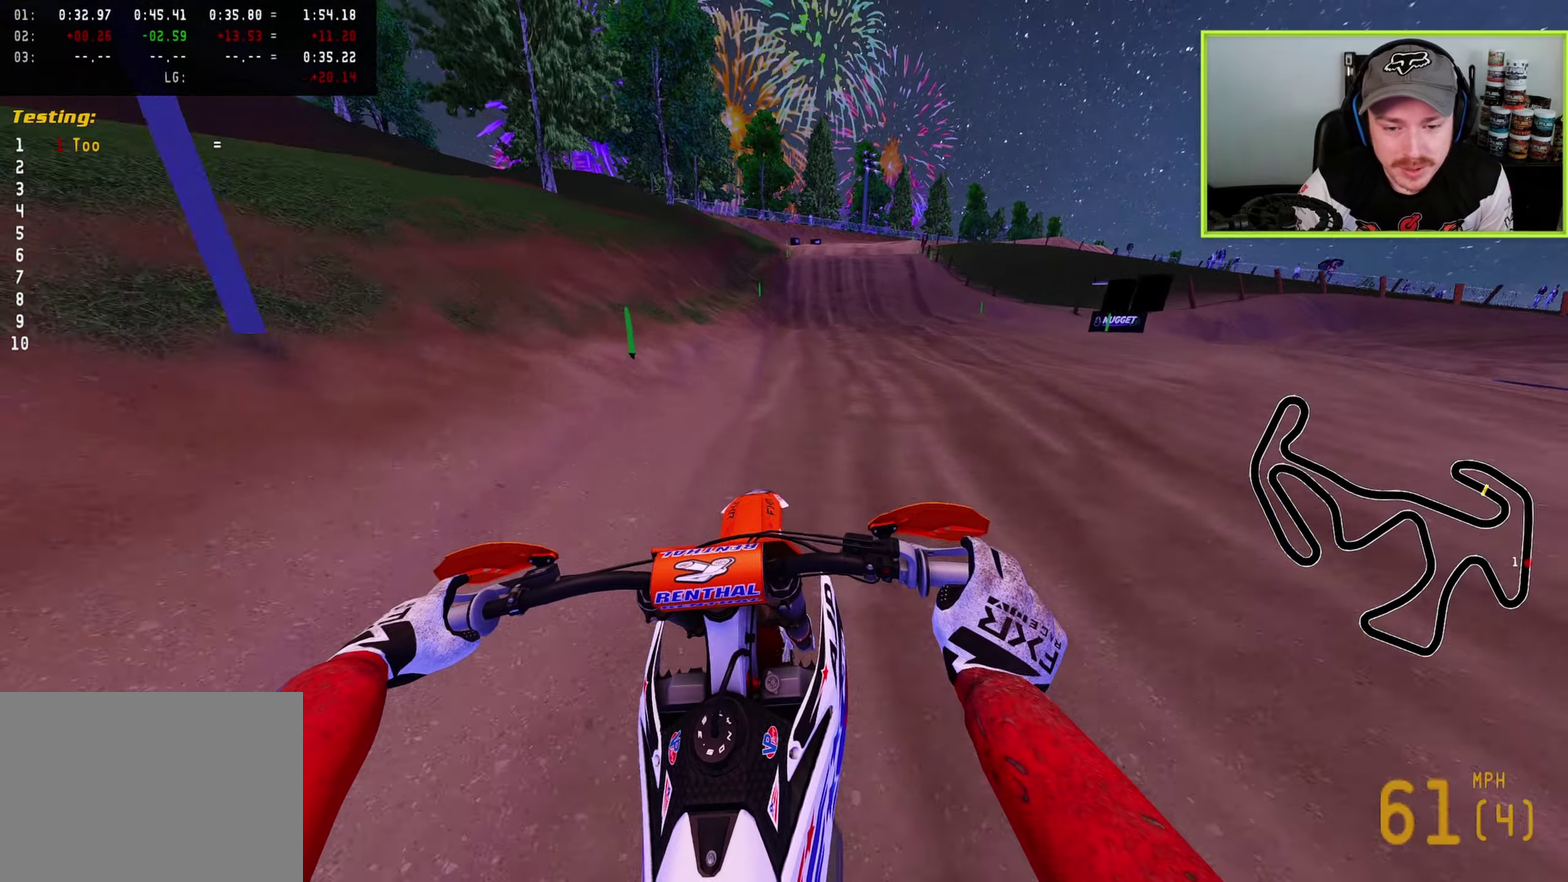
{"dt_ms": 500, "buttons": [], "left_stick": "up", "right_stick": "down", "button_events": [[150, "SQUARE", "down"], [183, "R2", "up"], [217, "SQUARE", "up"]]}
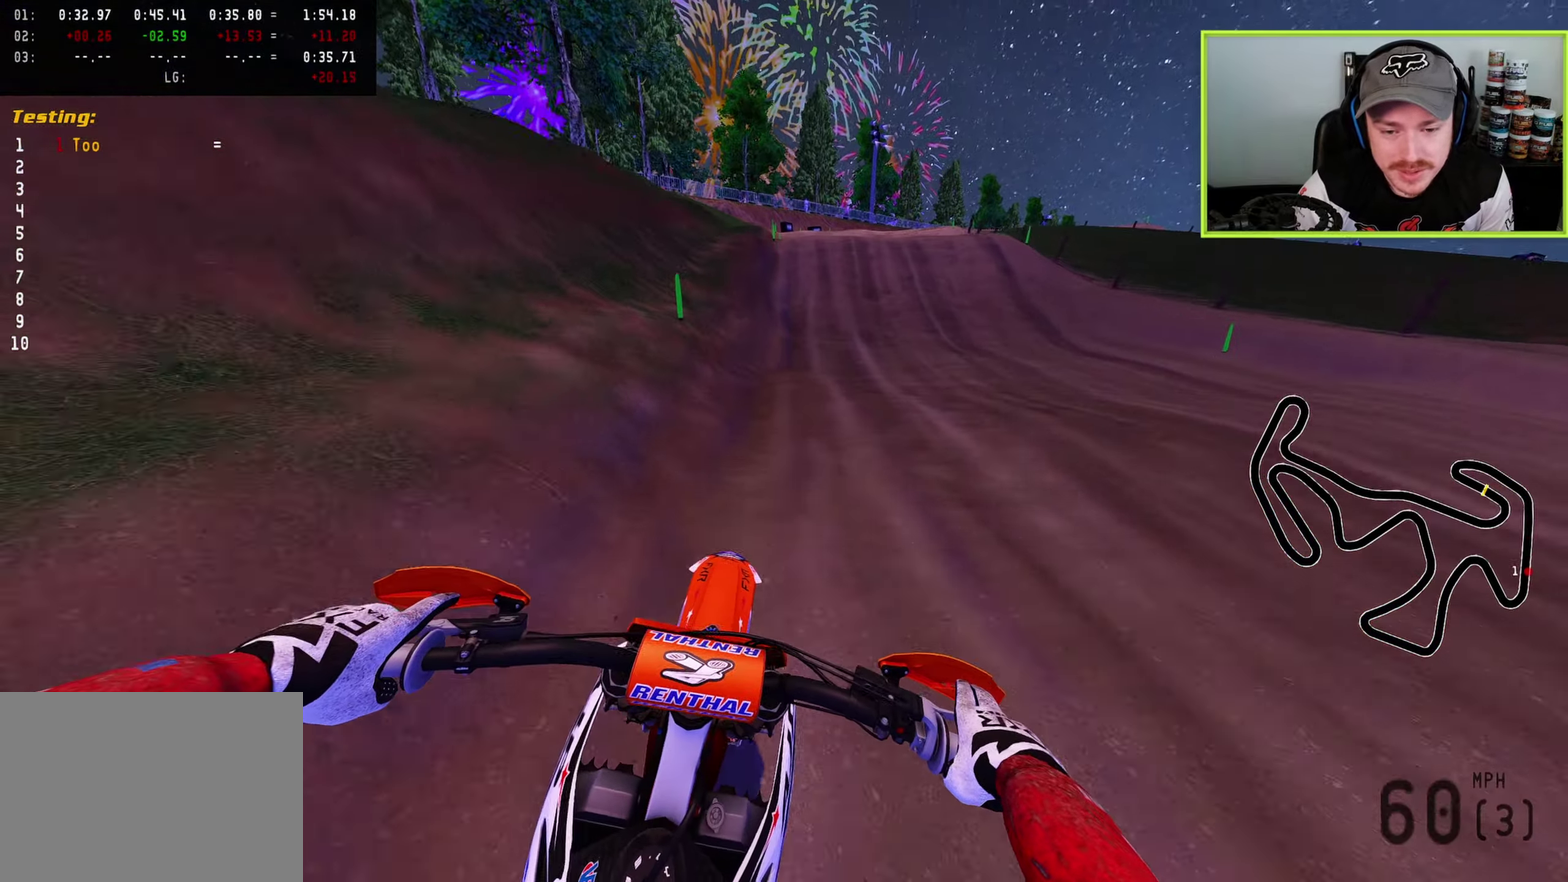
{"dt_ms": 300, "buttons": ["R2"], "left_stick": "up", "right_stick": "down-right", "button_events": [[200, "R2", "down"]]}
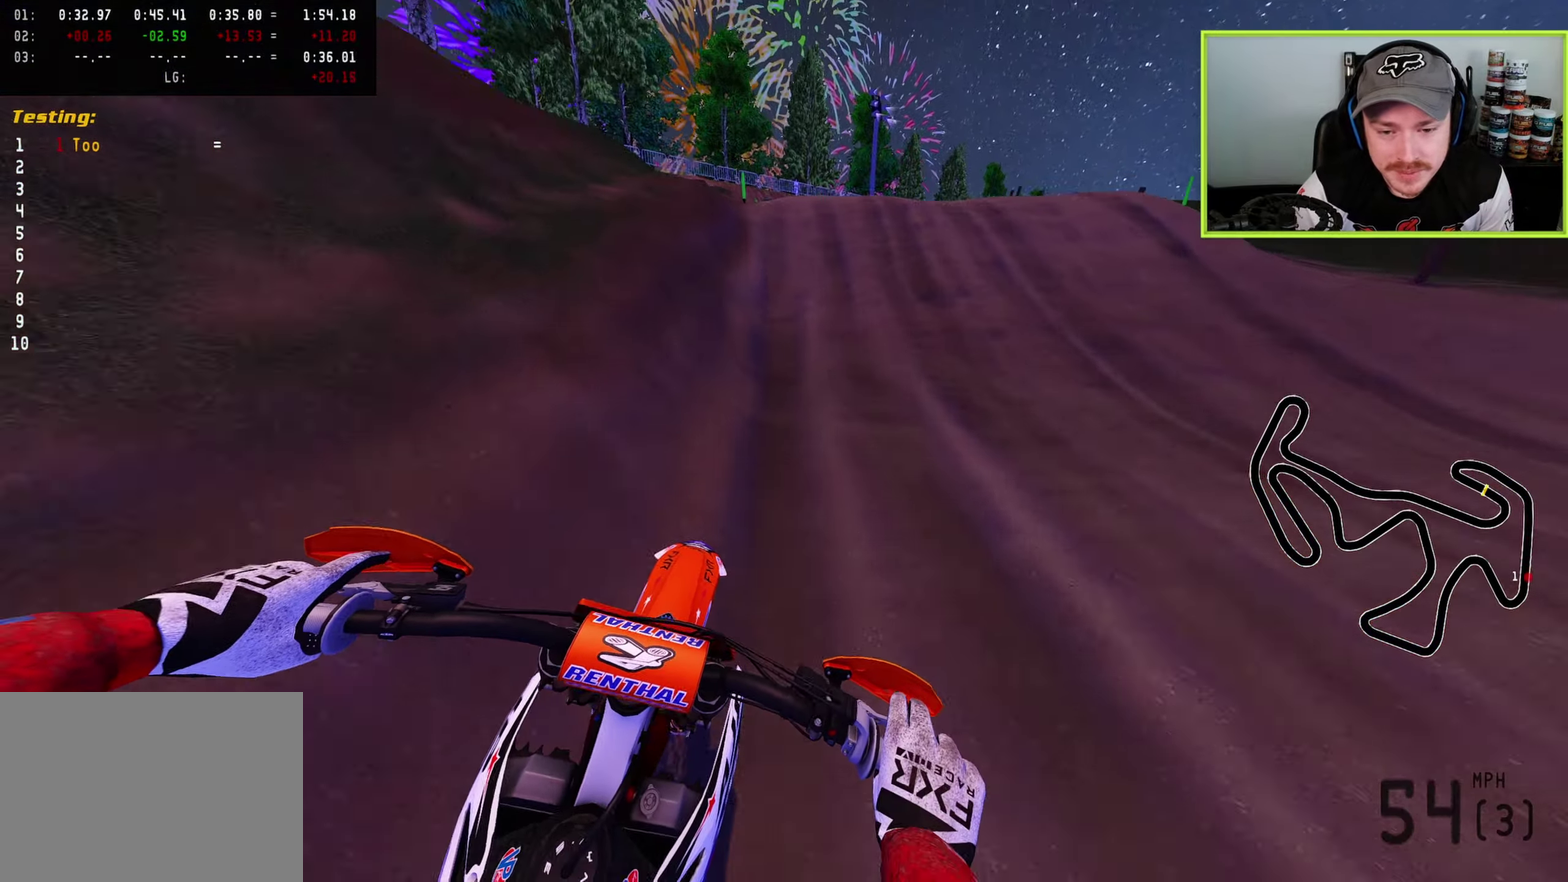
{"dt_ms": 700, "buttons": [], "left_stick": "up", "right_stick": "up", "button_events": [[200, "R2", "up"]]}
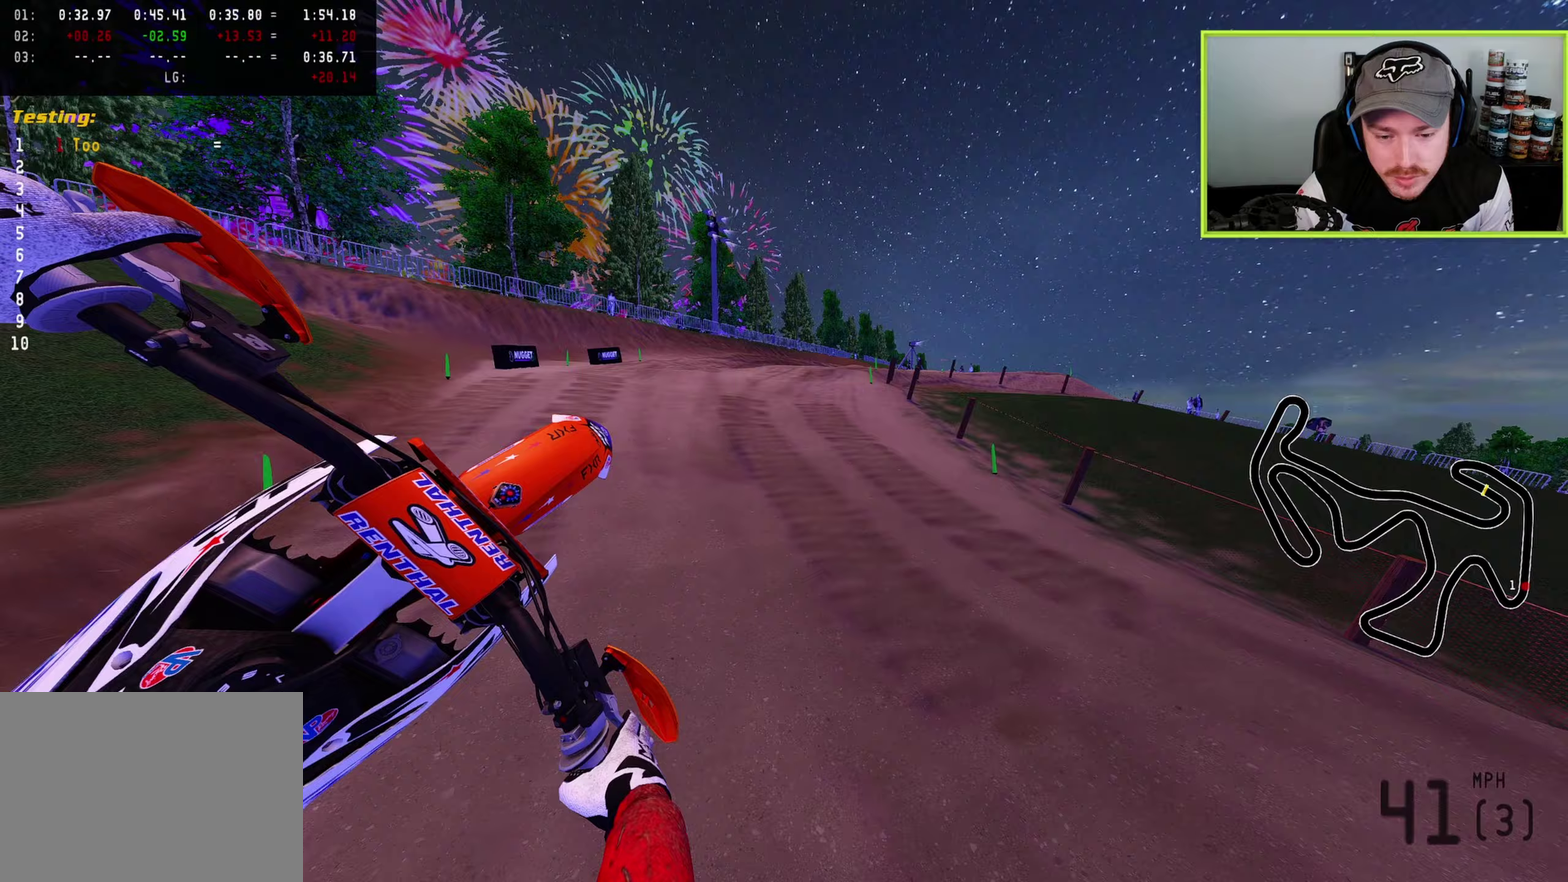
{"dt_ms": 300, "buttons": [], "left_stick": "center", "right_stick": "up", "button_events": []}
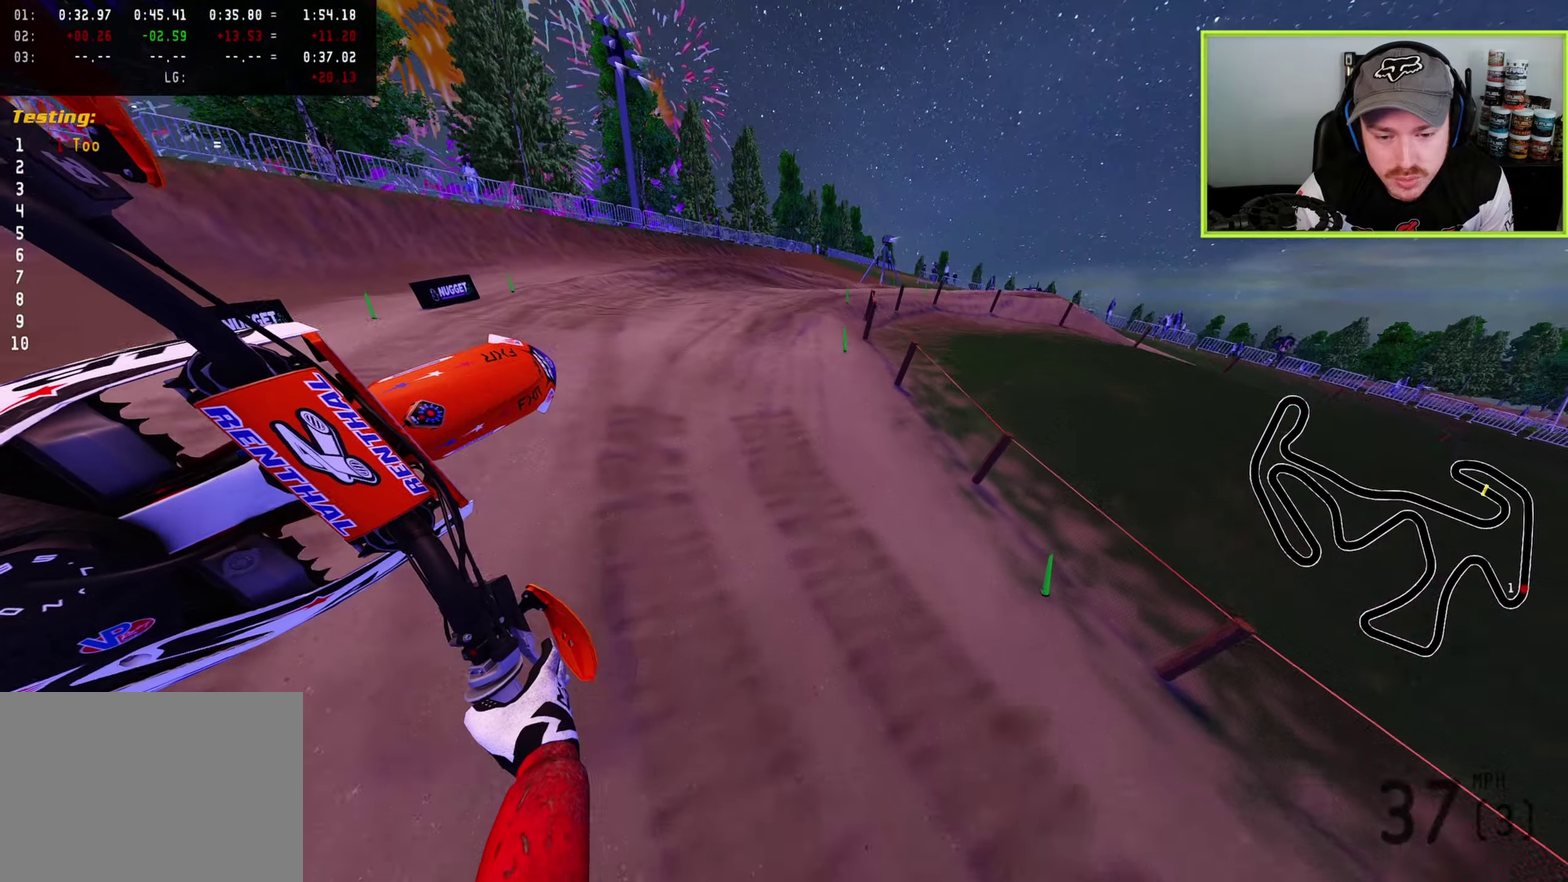
{"dt_ms": 900, "buttons": [], "left_stick": "up-right", "right_stick": "up", "button_events": [[533, "R2", "down"], [700, "R2", "up"]]}
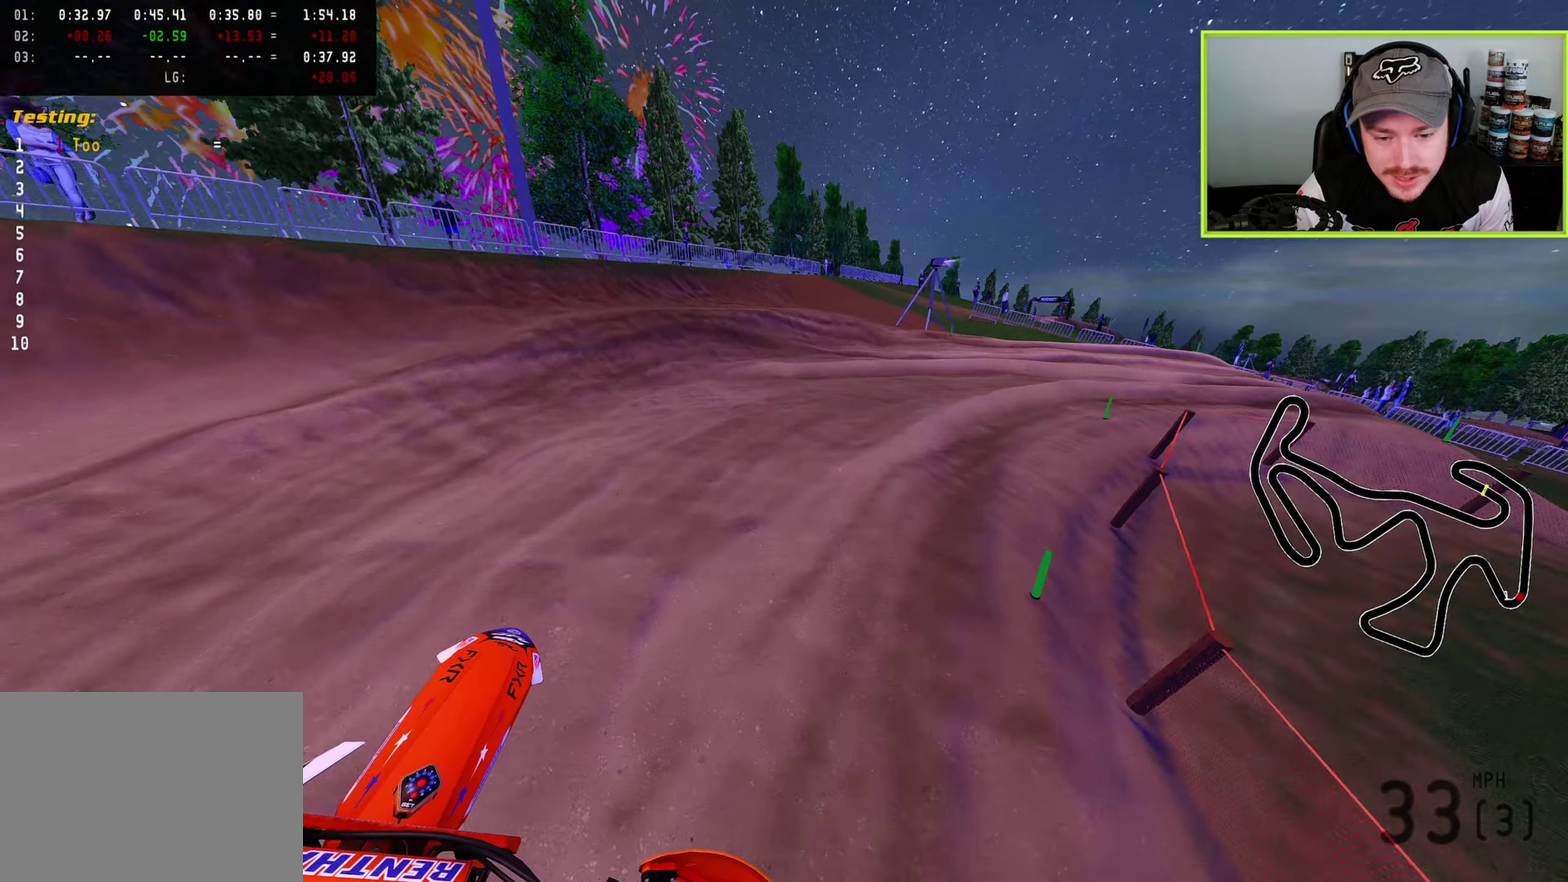
{"dt_ms": 300, "buttons": [], "left_stick": "up", "right_stick": "up", "button_events": []}
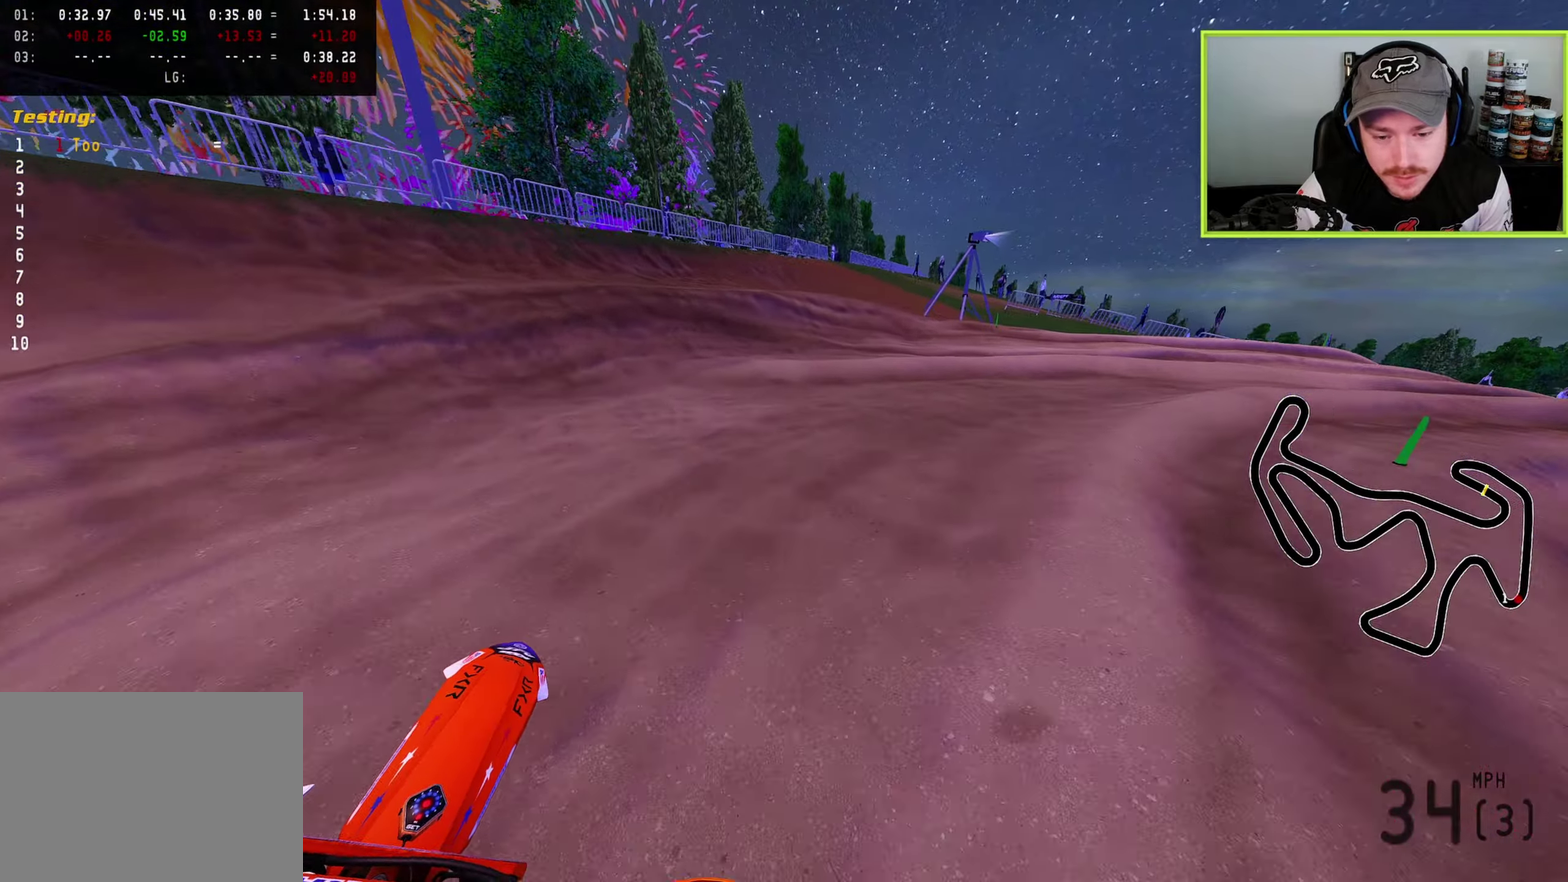
{"dt_ms": 600, "buttons": [], "left_stick": "up-right", "right_stick": "left", "button_events": [[67, "R2", "down"], [200, "R2", "up"]]}
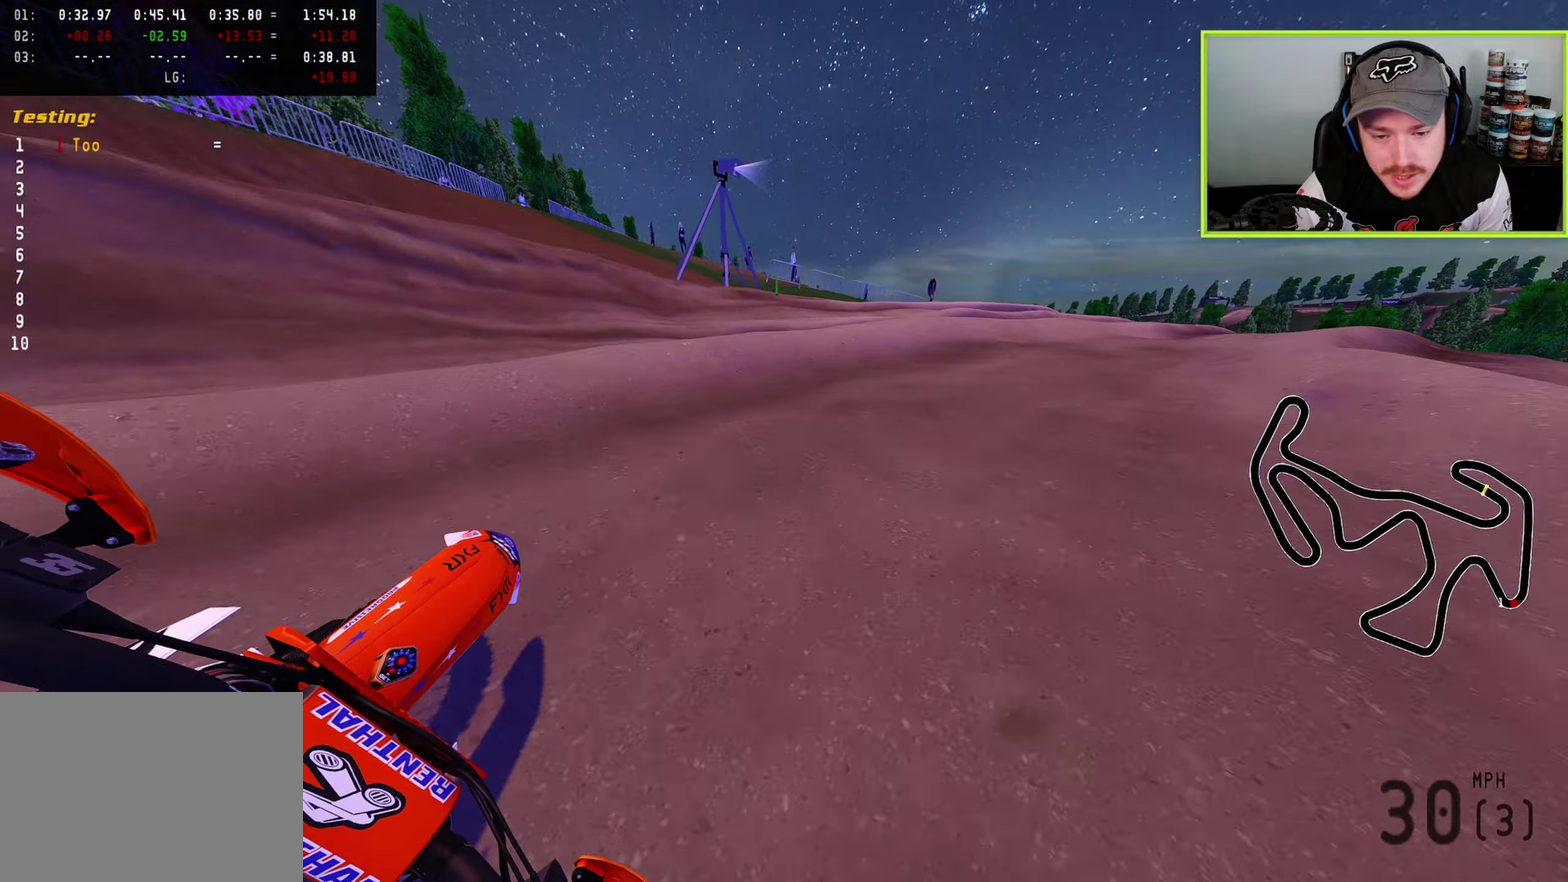
{"dt_ms": 400, "buttons": ["R2"], "left_stick": "up-right", "right_stick": "up-left", "button_events": [[33, "R2", "down"], [133, "R2", "up"], [267, "R2", "down"]]}
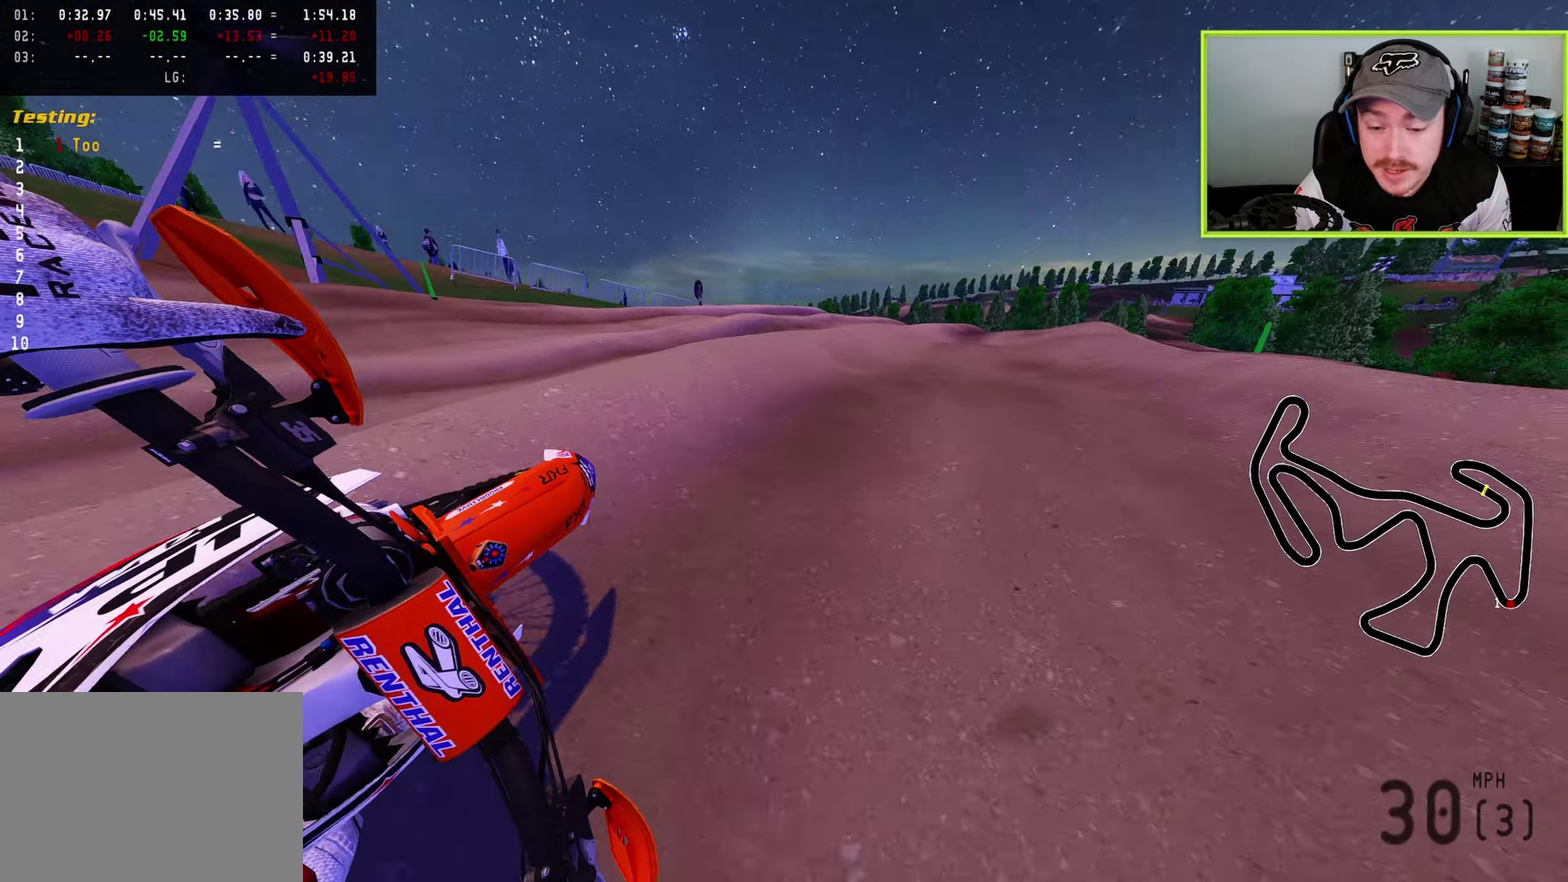
{"dt_ms": 400, "buttons": ["R2"], "left_stick": "up-right", "right_stick": "up-left", "button_events": []}
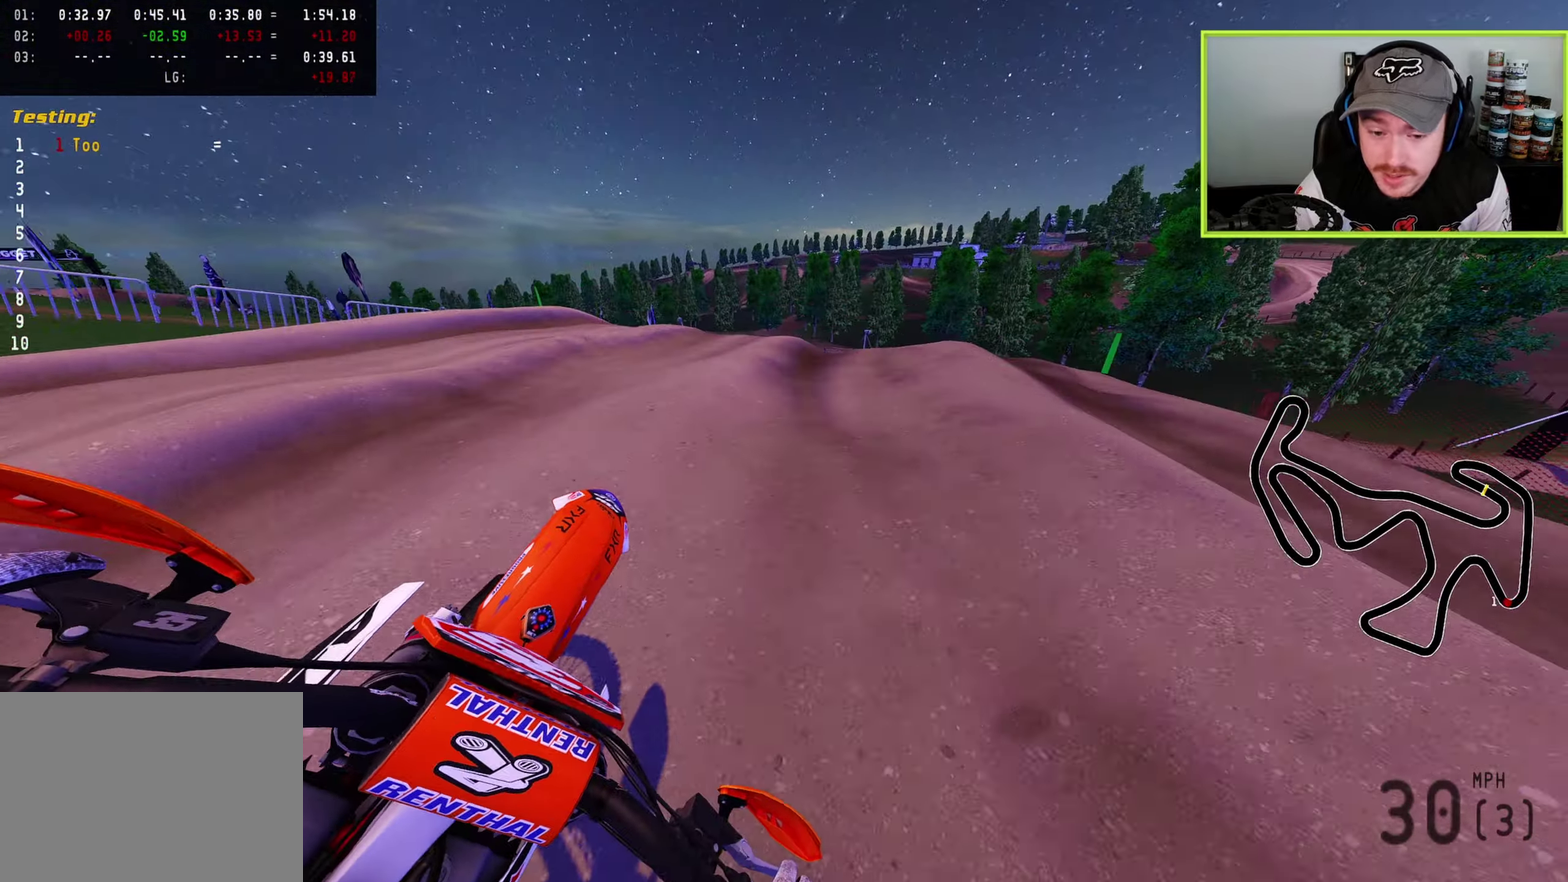
{"dt_ms": 600, "buttons": [], "left_stick": "up-right", "right_stick": "left", "button_events": [[17, "R2", "up"], [133, "R2", "down"], [250, "R2", "up"], [400, "R2", "down"], [550, "R2", "up"]]}
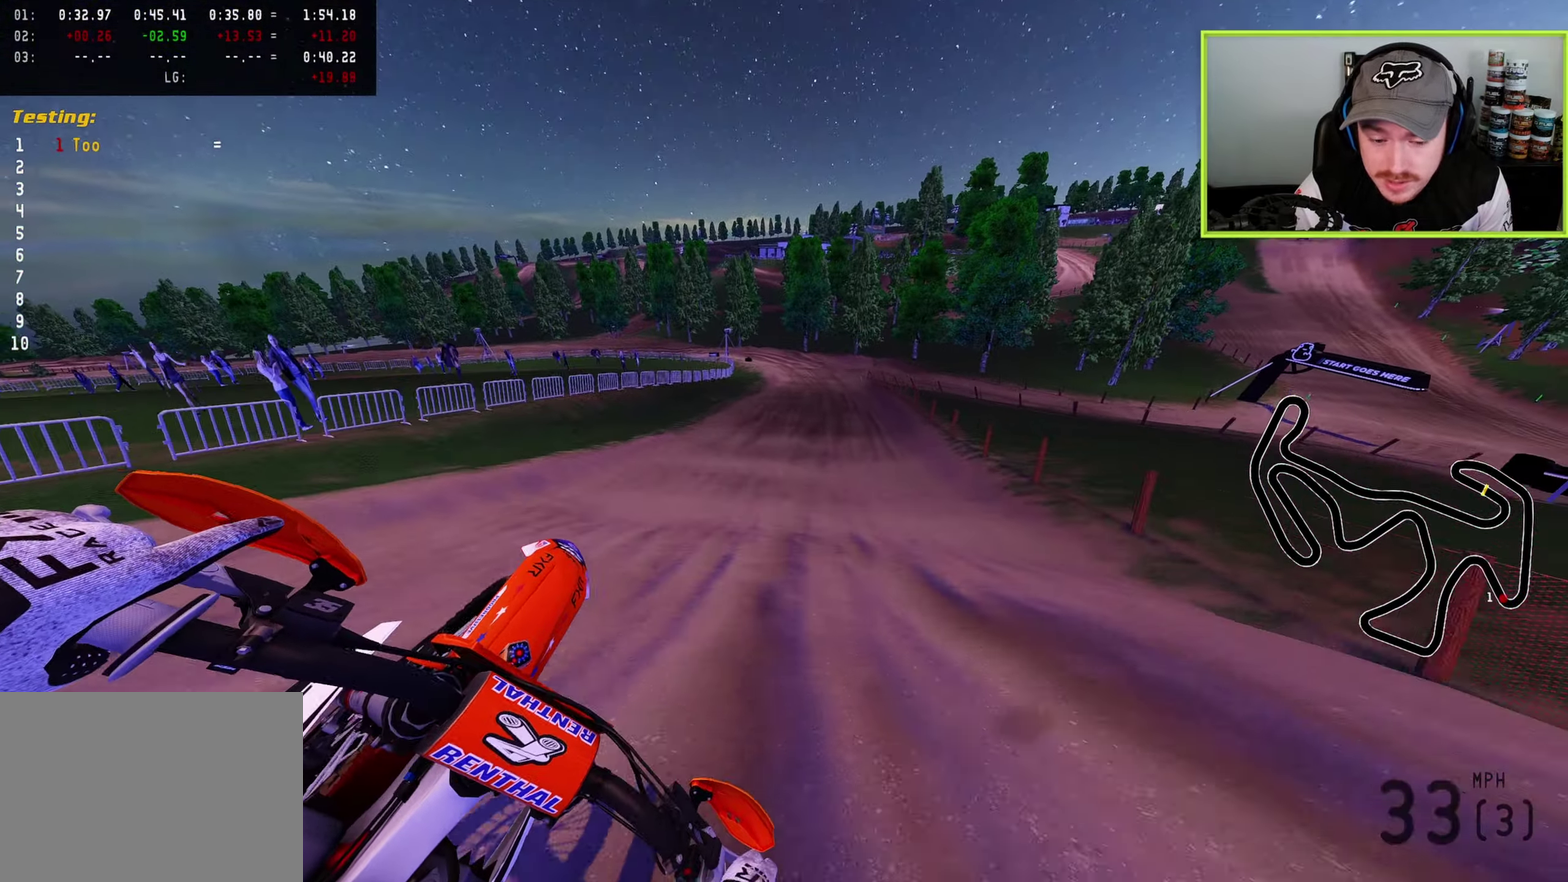
{"dt_ms": 300, "buttons": [], "left_stick": "up", "right_stick": "left", "button_events": [[17, "R2", "down"], [167, "R2", "up"]]}
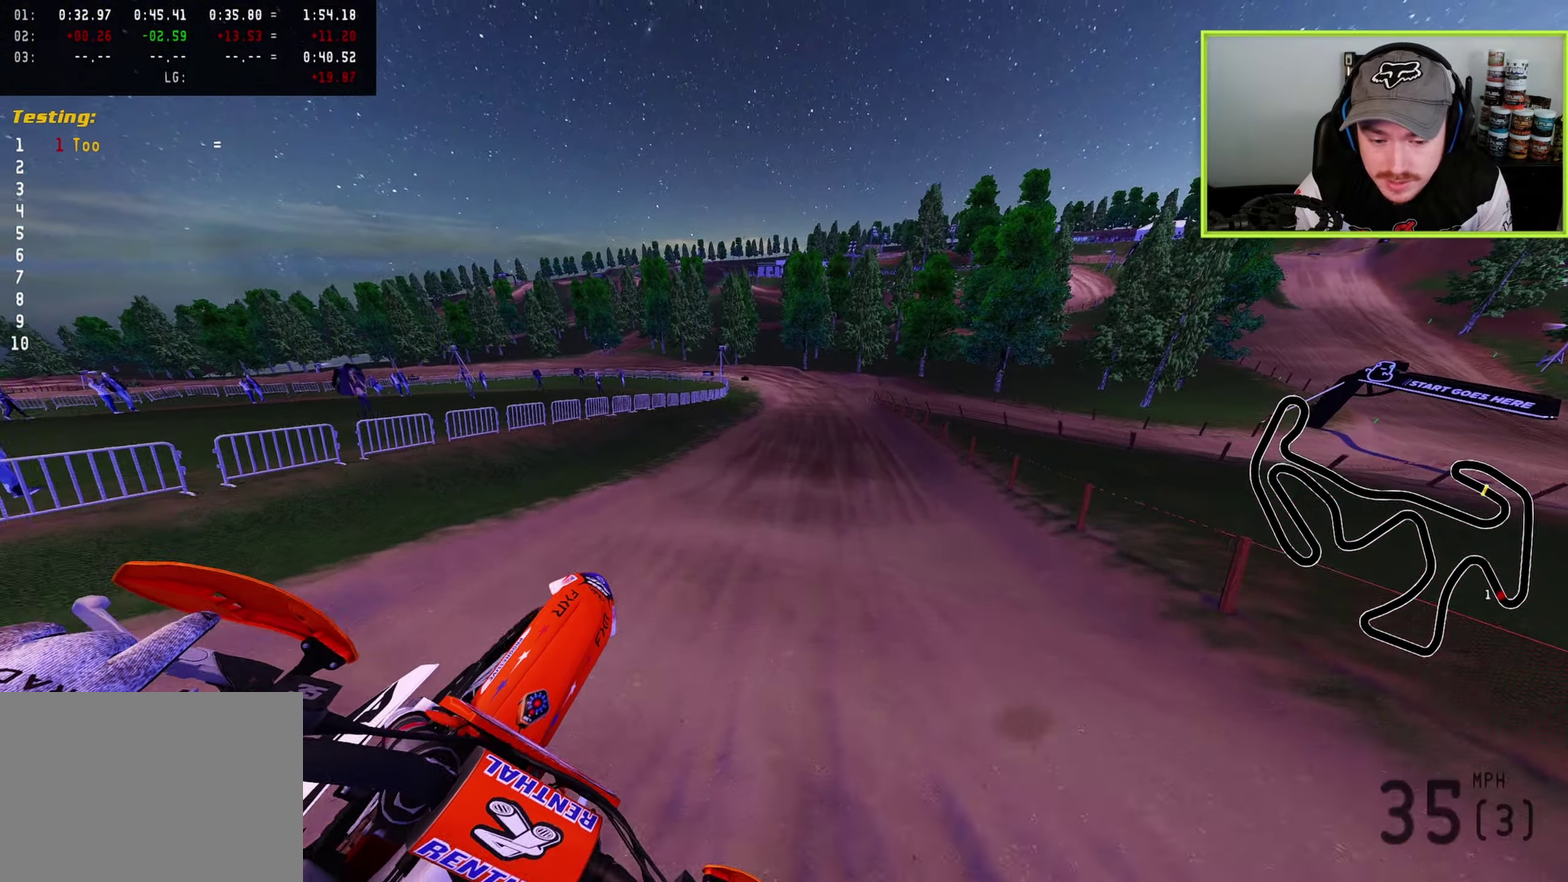
{"dt_ms": 900, "buttons": ["R2"], "left_stick": "center", "right_stick": "left", "button_events": [[400, "R2", "down"]]}